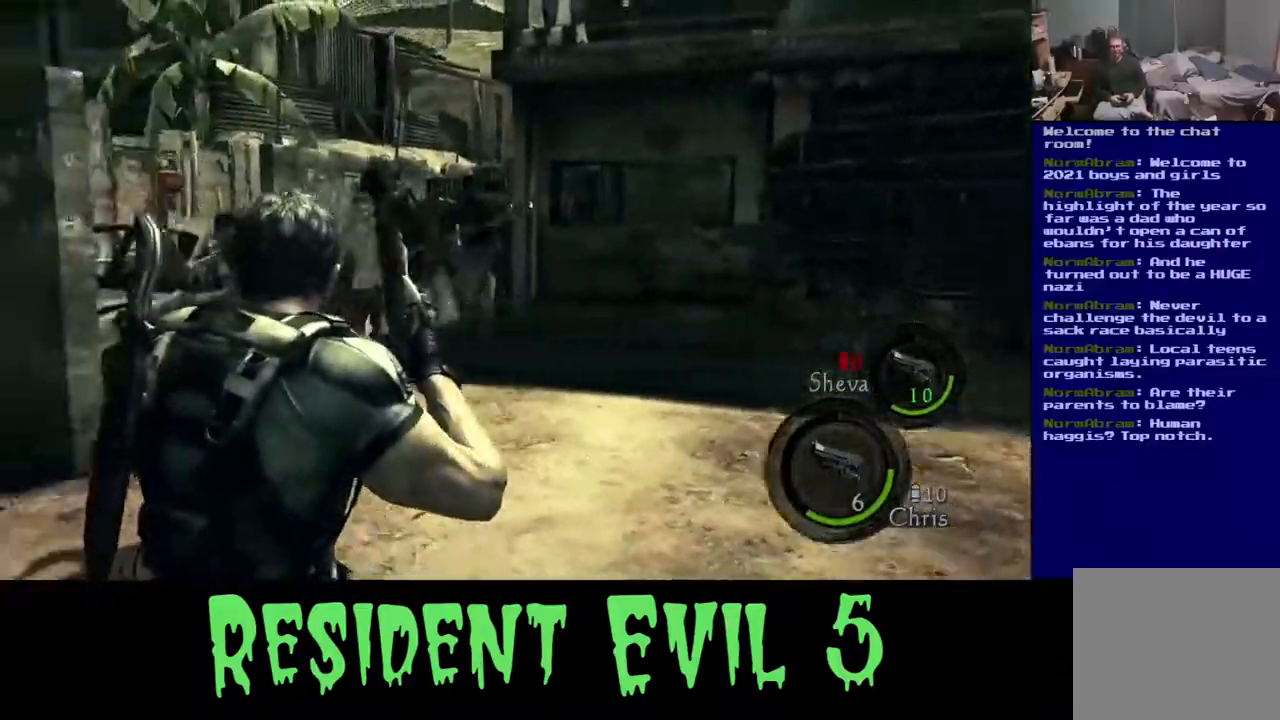
Gameplay with a controller (Xbox layout); each line is a JSON object with the inputs held at the frame after it. "events" lists button and stick changes between this image and that frame as [ms after this image, input, new state], when the widget could be followed in between.
{"buttons": [], "left_stick": "down", "right_stick": "up-right", "events": [[150, "right_stick", "center"], [283, "right_stick", "right"], [483, "right_stick", "up-right"]]}
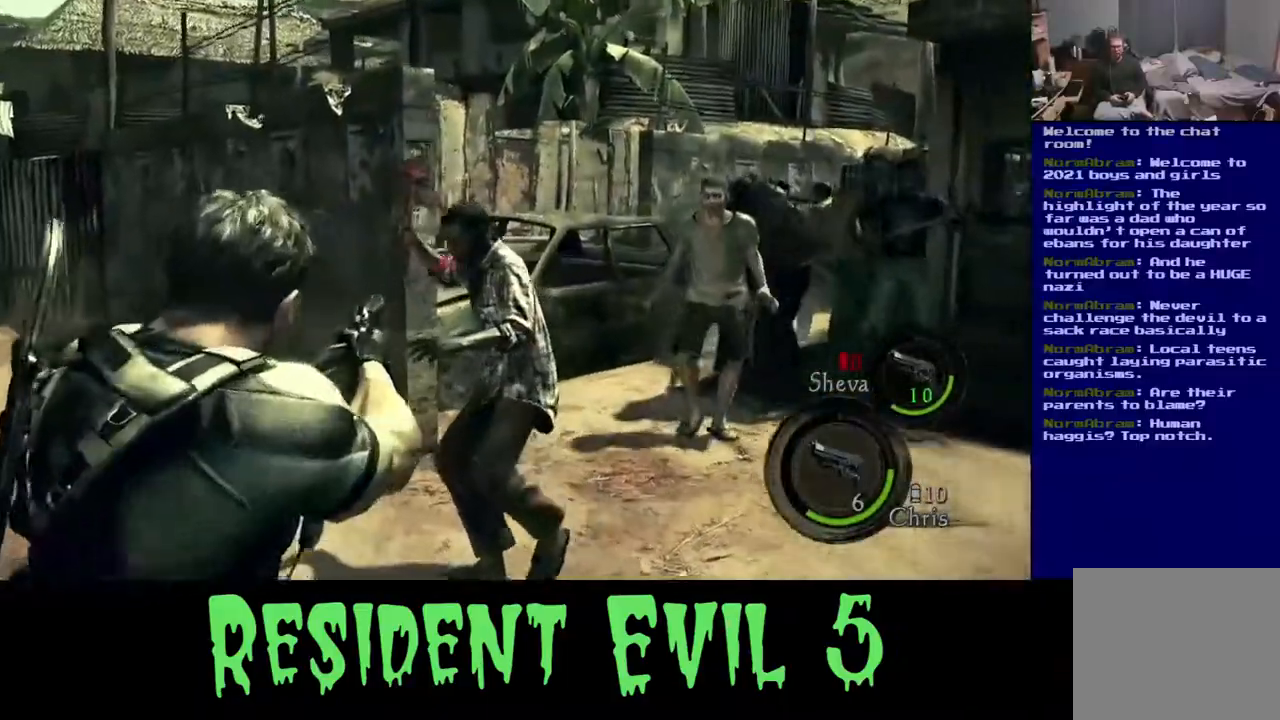
{"buttons": [], "left_stick": "down-left", "right_stick": "center", "events": [[367, "left_stick", "down-left"], [417, "right_stick", "center"]]}
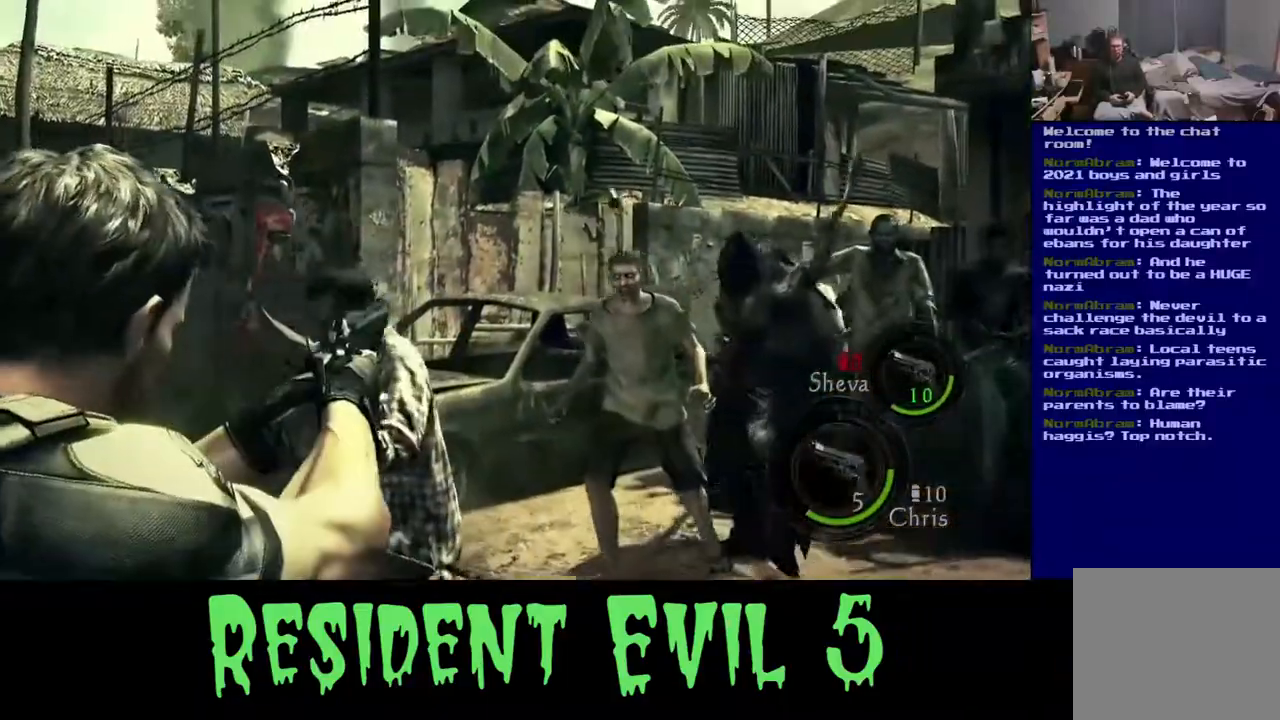
{"buttons": [], "left_stick": "down-left", "right_stick": "right", "events": [[117, "right_stick", "down"], [317, "right_stick", "right"]]}
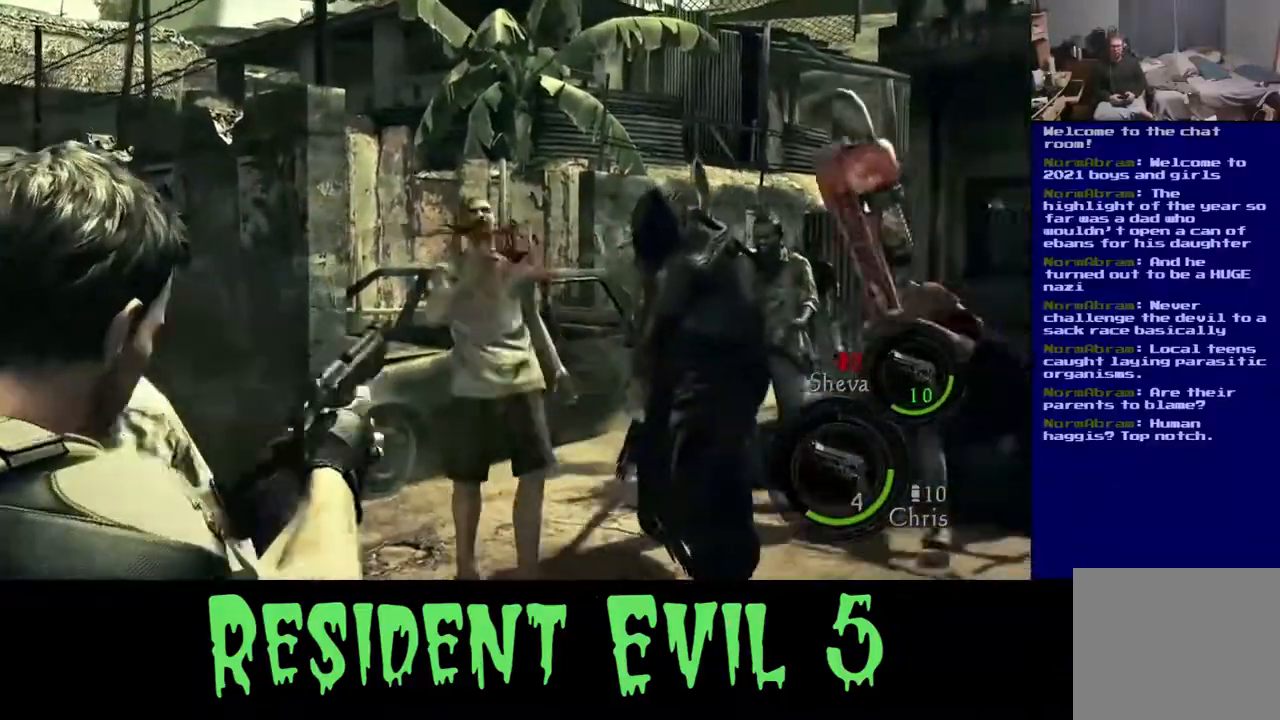
{"buttons": [], "left_stick": "down-left", "right_stick": "center", "events": [[67, "right_stick", "center"], [233, "right_stick", "right"], [350, "right_stick", "up-right"], [483, "right_stick", "center"]]}
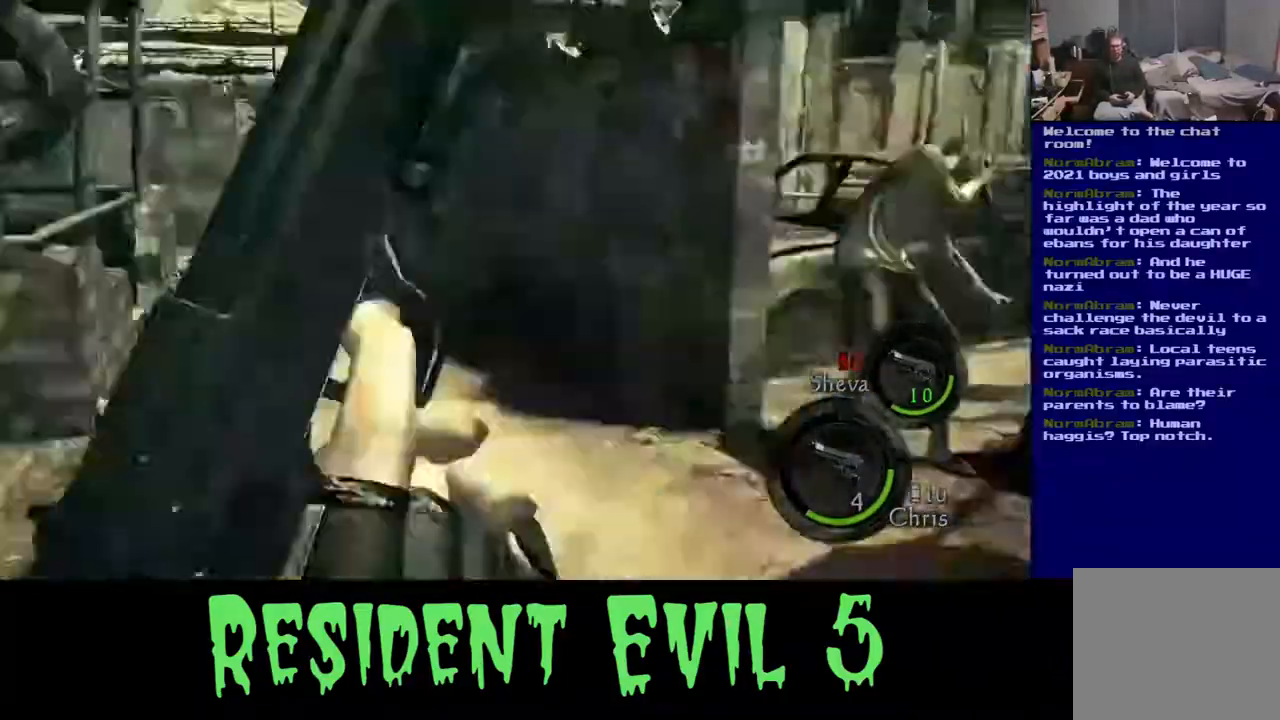
{"buttons": [], "left_stick": "up-left", "right_stick": "left", "events": [[250, "right_stick", "down-left"], [267, "left_stick", "up-left"], [367, "right_stick", "left"]]}
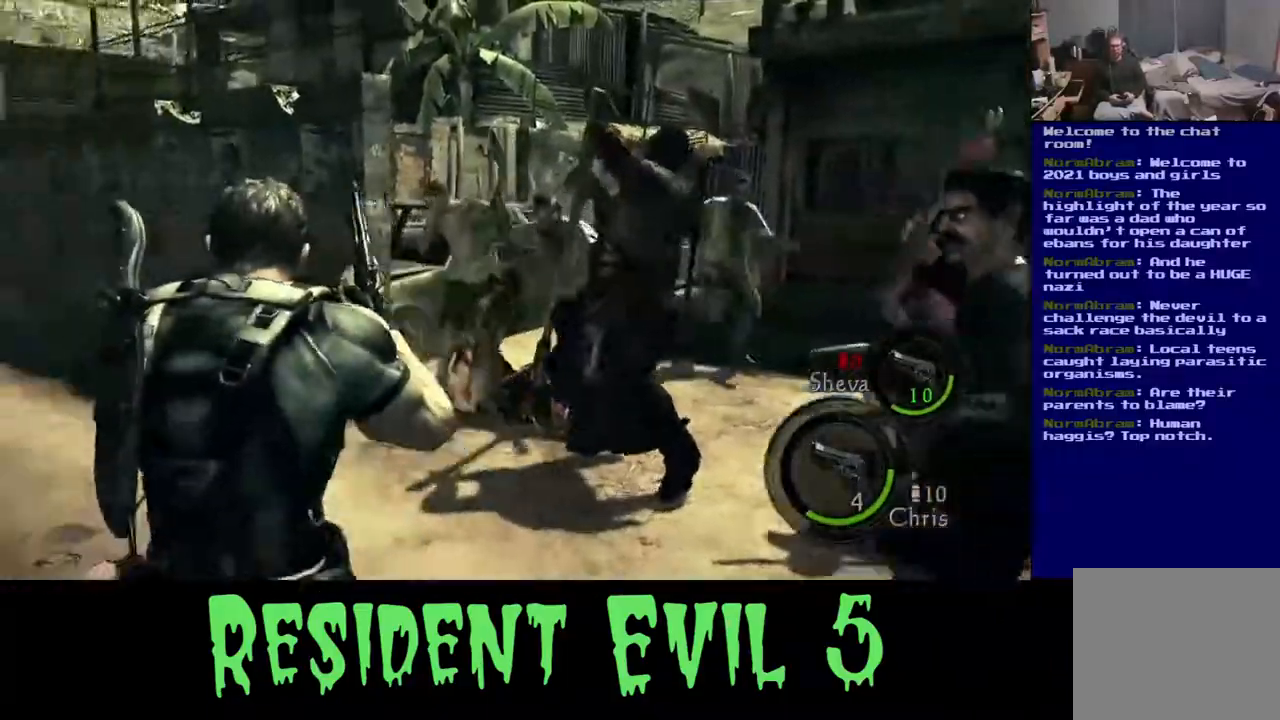
{"buttons": ["L3"], "left_stick": "up", "right_stick": "center", "events": [[133, "L3", "down"], [417, "left_stick", "up"], [467, "right_stick", "center"]]}
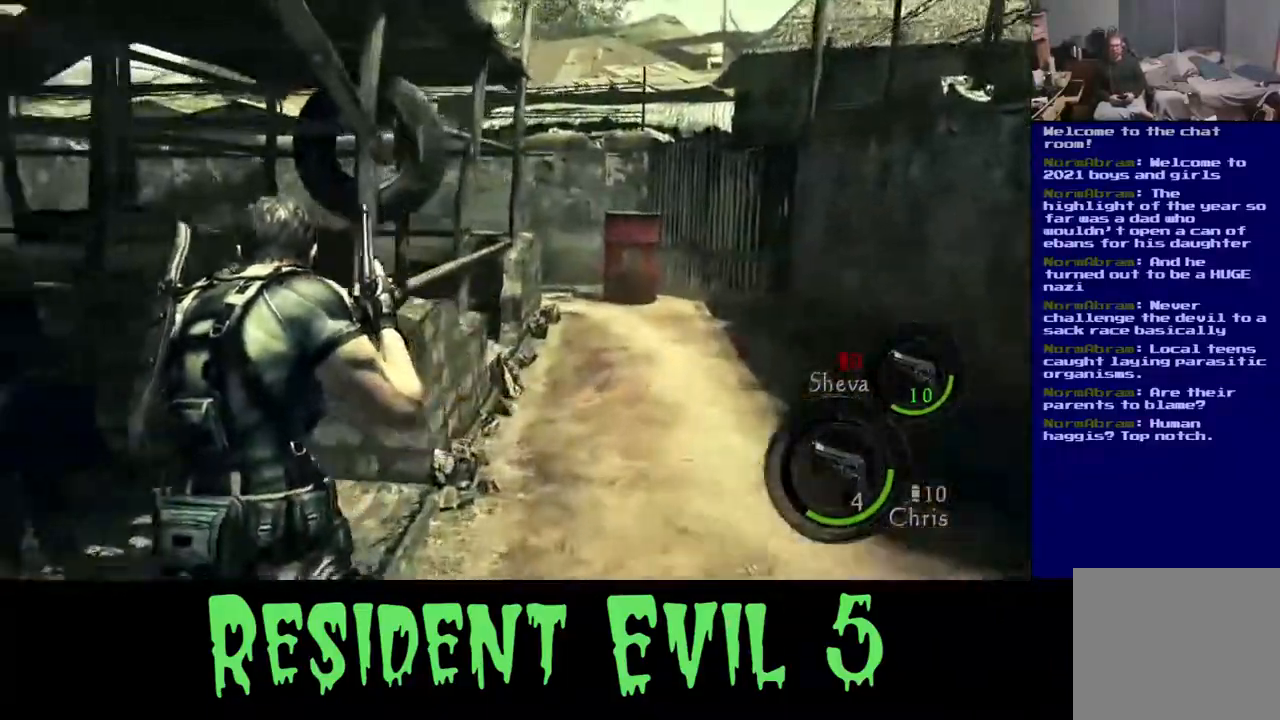
{"buttons": ["L3"], "left_stick": "up", "right_stick": "left", "events": [[150, "right_stick", "left"]]}
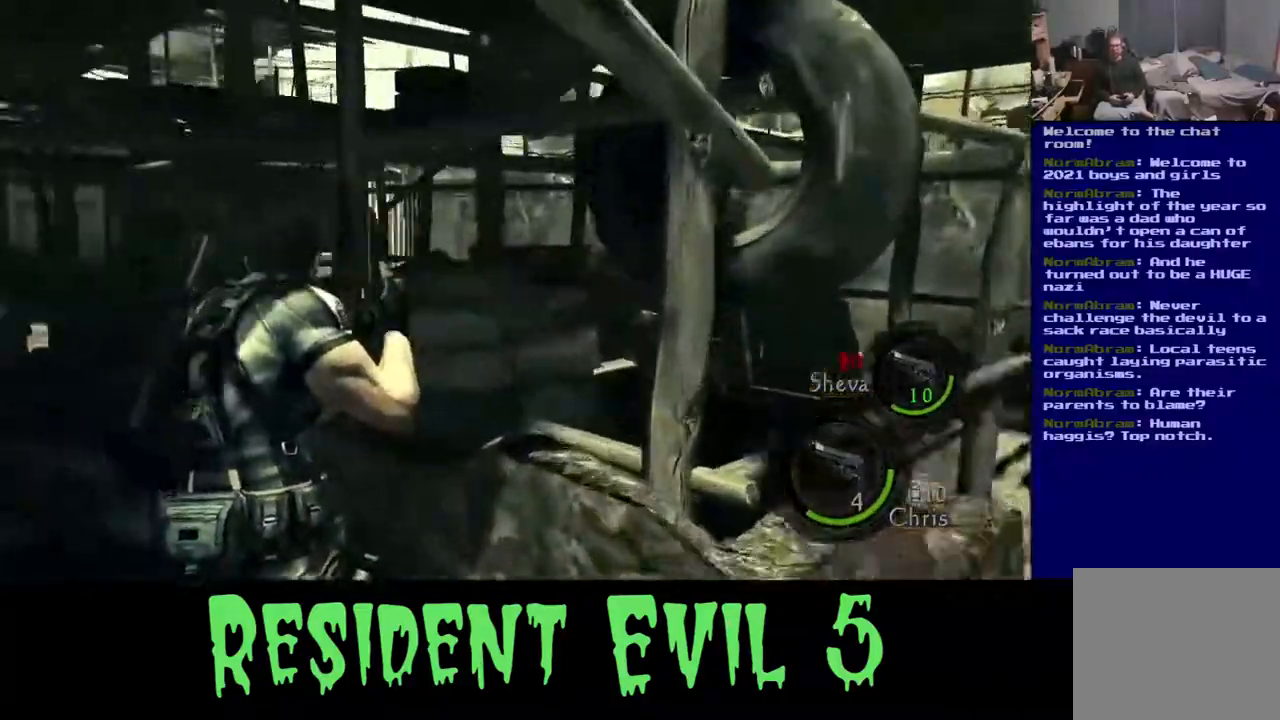
{"buttons": [], "left_stick": "up", "right_stick": "left"}
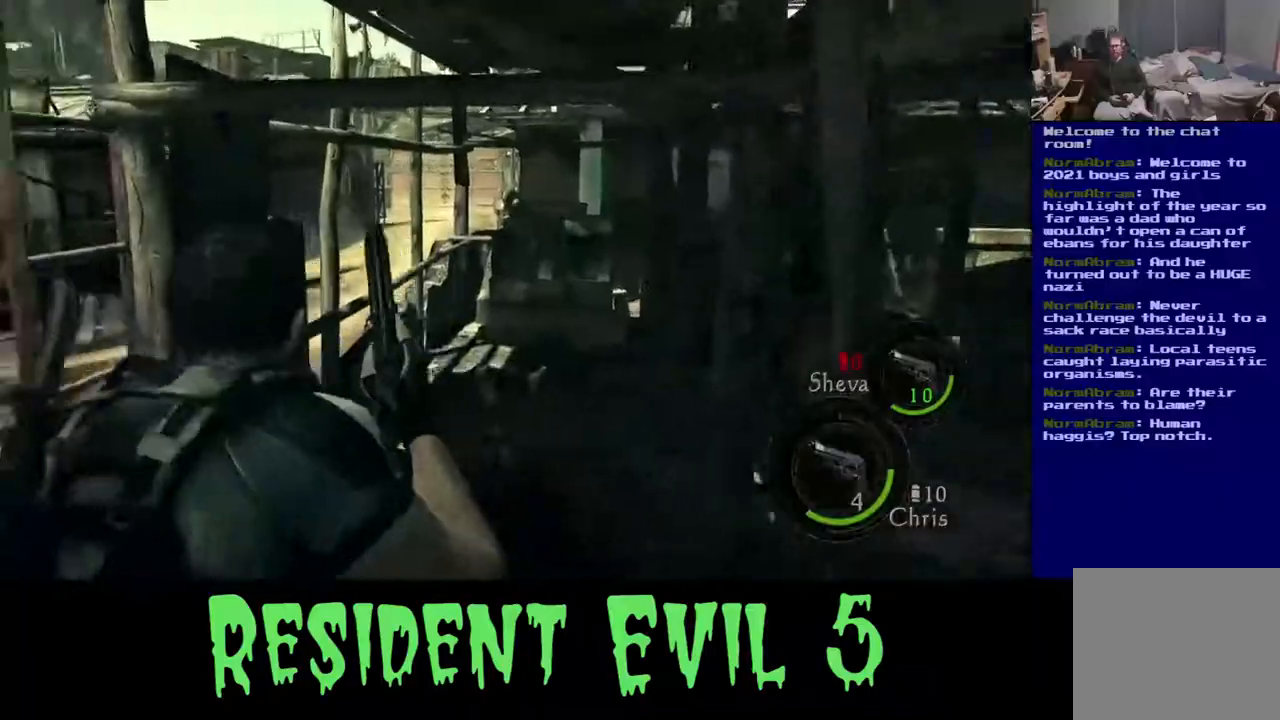
{"buttons": [], "left_stick": "up", "right_stick": "left", "events": [[117, "right_stick", "center"], [183, "left_stick", "up-left"], [233, "right_stick", "left"], [450, "left_stick", "up"]]}
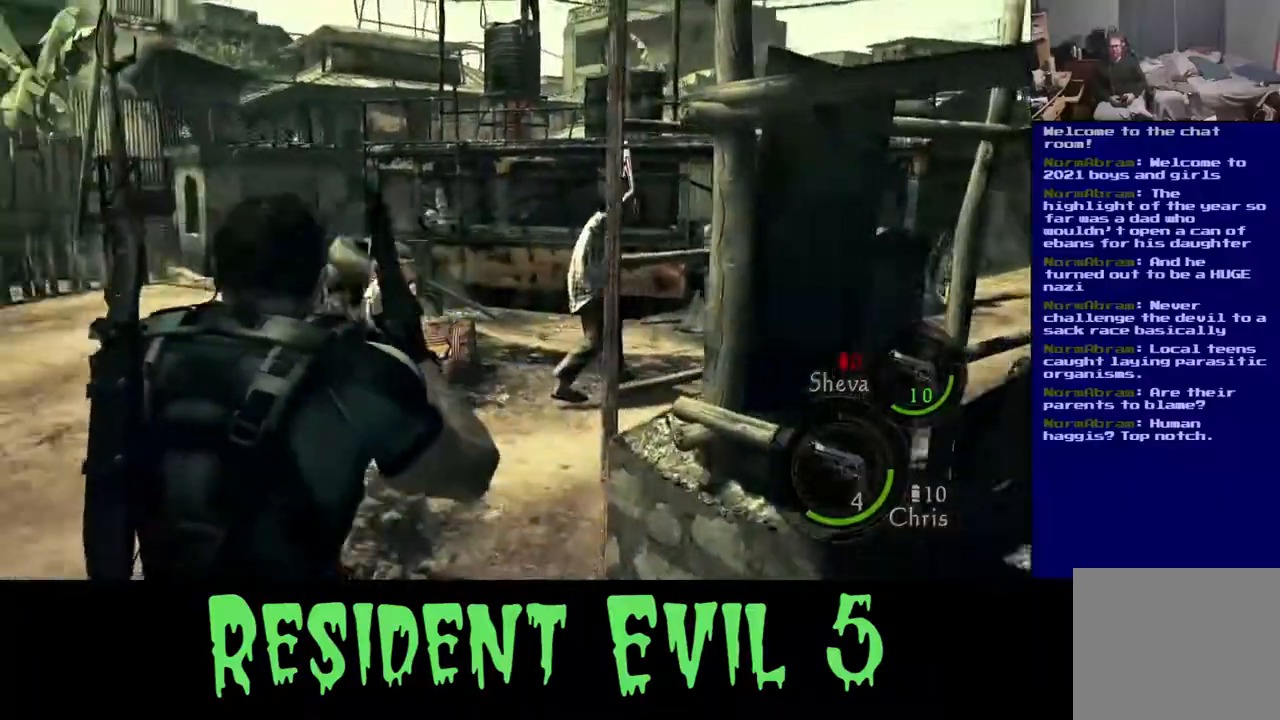
{"buttons": ["L3"], "left_stick": "up", "right_stick": "center", "events": [[50, "L3", "down"], [67, "right_stick", "center"]]}
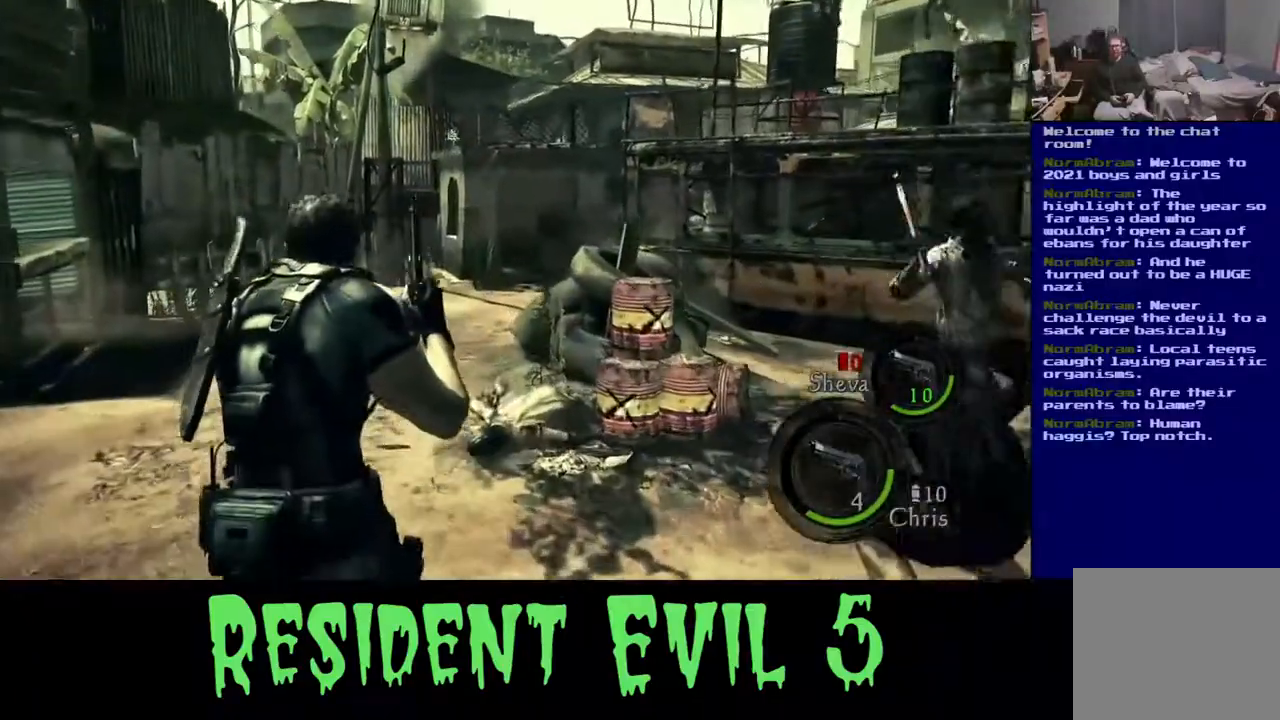
{"buttons": [], "left_stick": "up", "right_stick": "center", "events": [[267, "right_stick", "left"], [467, "right_stick", "center"], [483, "L3", "up"]]}
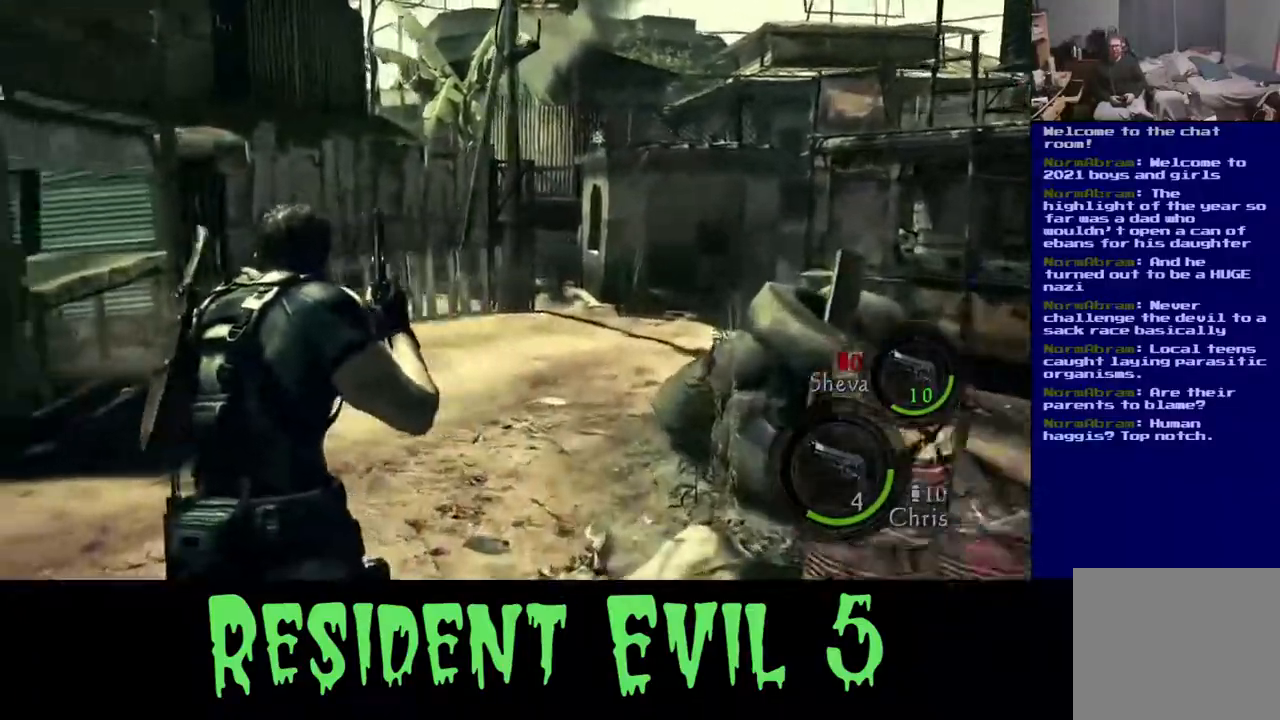
{"buttons": [], "left_stick": "up", "right_stick": "right", "events": [[367, "right_stick", "right"]]}
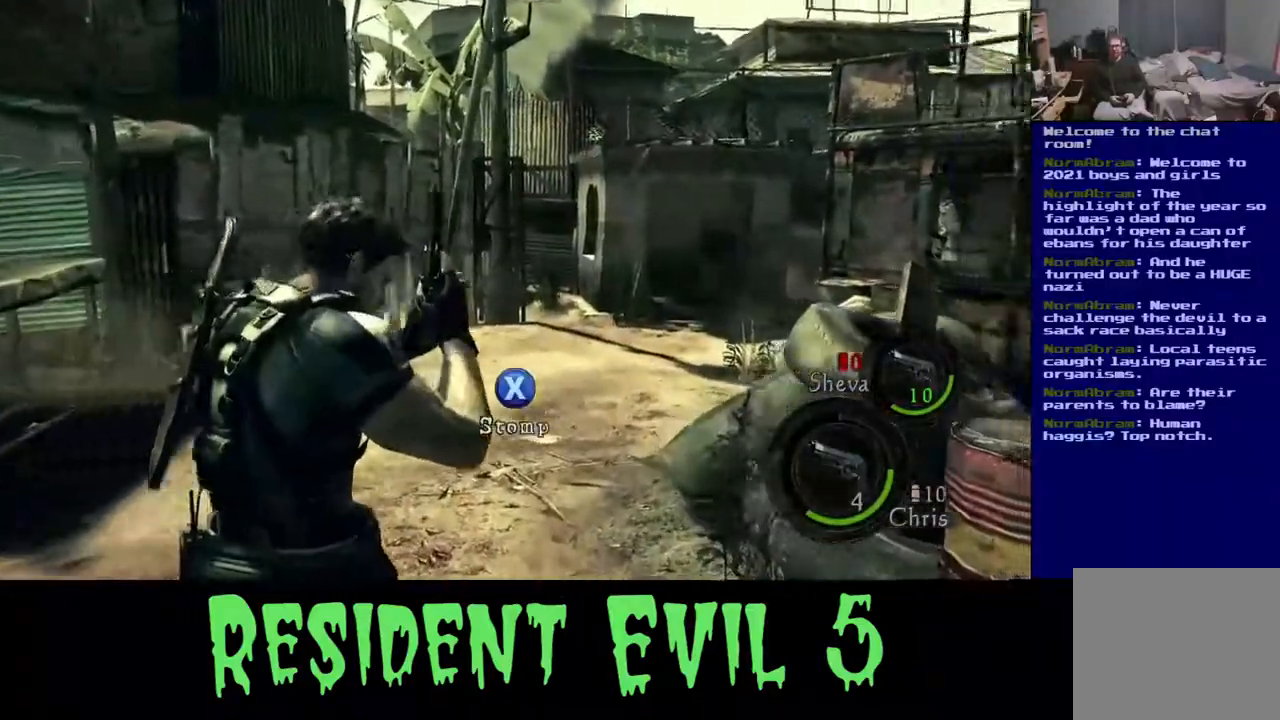
{"buttons": ["L3"], "left_stick": "up-left", "right_stick": "left", "events": [[133, "L3", "down"], [133, "left_stick", "up-left"], [367, "right_stick", "left"]]}
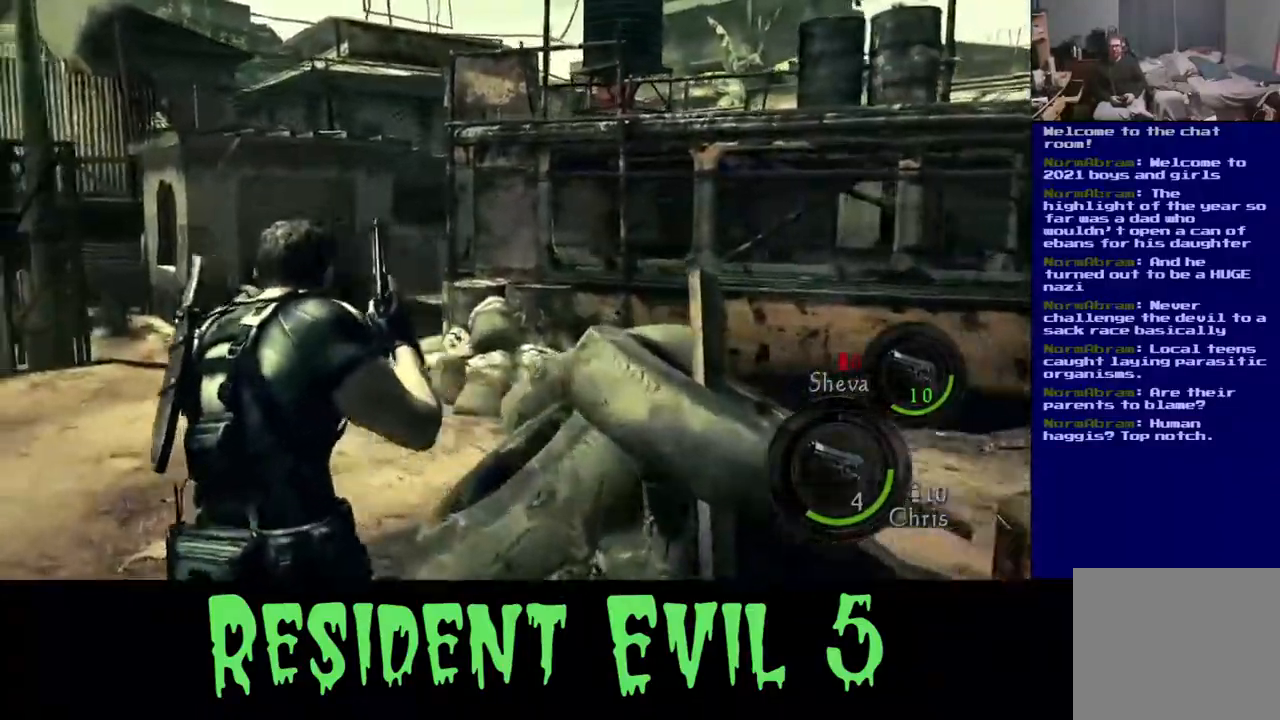
{"buttons": ["L3"], "left_stick": "up", "right_stick": "center", "events": [[100, "right_stick", "up-left"], [483, "right_stick", "center"], [500, "left_stick", "up"]]}
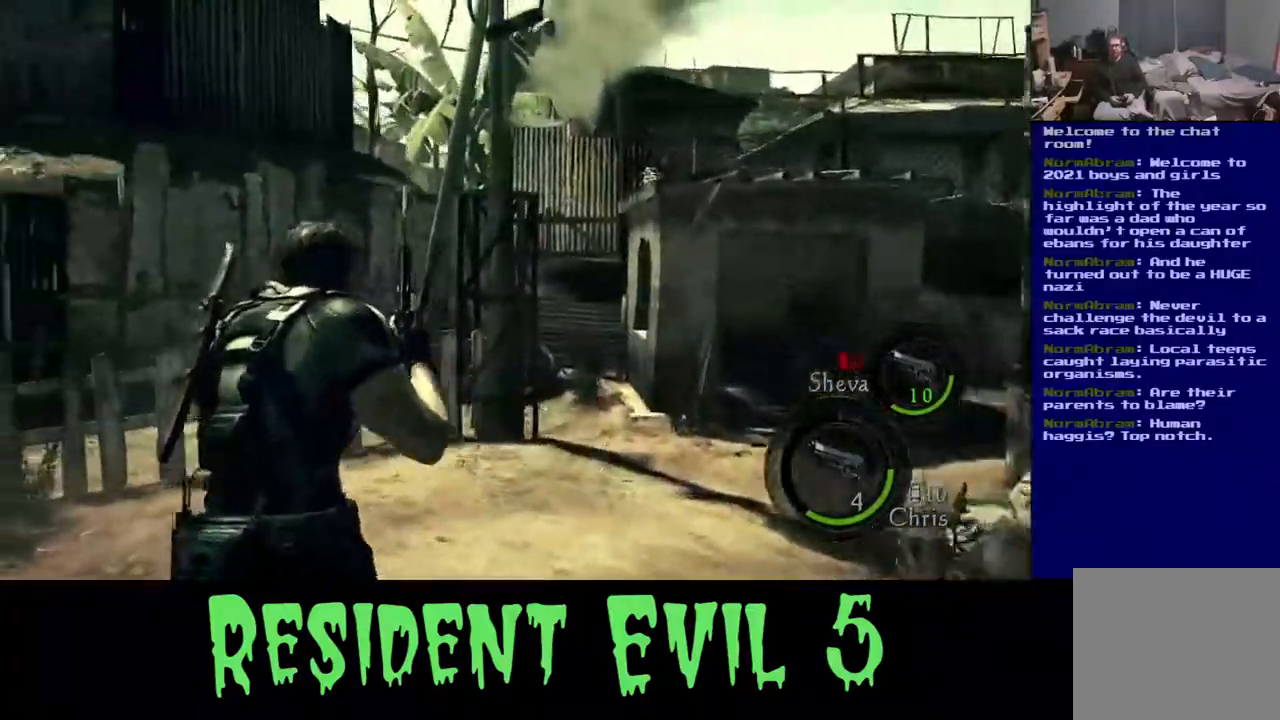
{"buttons": [], "left_stick": "right", "right_stick": "left", "events": [[183, "right_stick", "left"], [250, "left_stick", "up-right"], [283, "L3", "up"], [450, "left_stick", "right"]]}
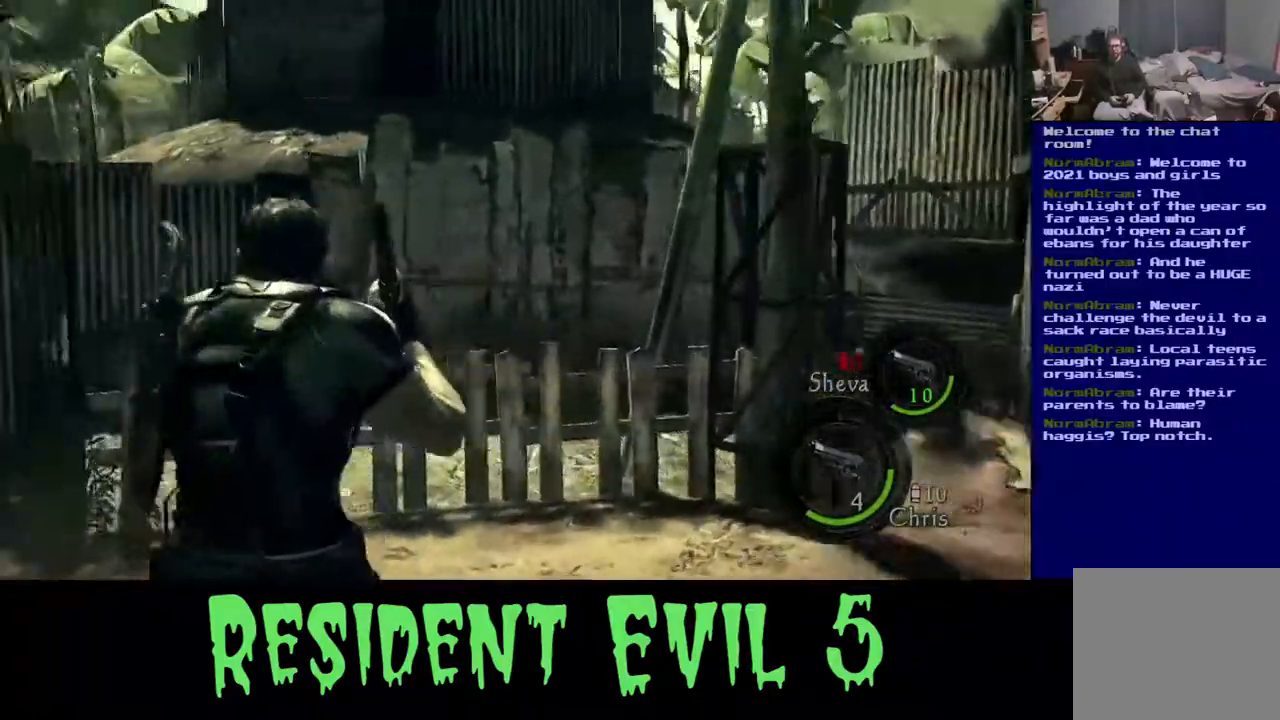
{"buttons": [], "left_stick": "down-right", "right_stick": "left", "events": [[133, "left_stick", "down-right"]]}
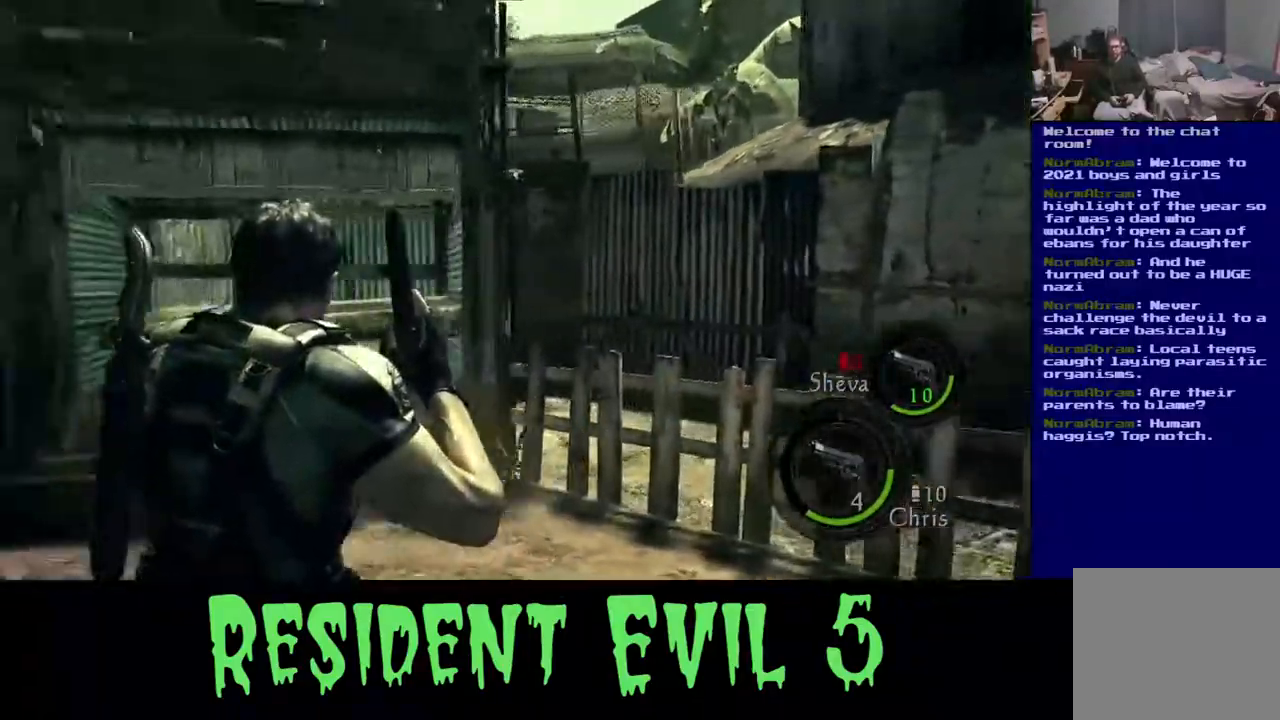
{"buttons": [], "left_stick": "down-right", "right_stick": "down-left", "events": [[483, "right_stick", "down-left"]]}
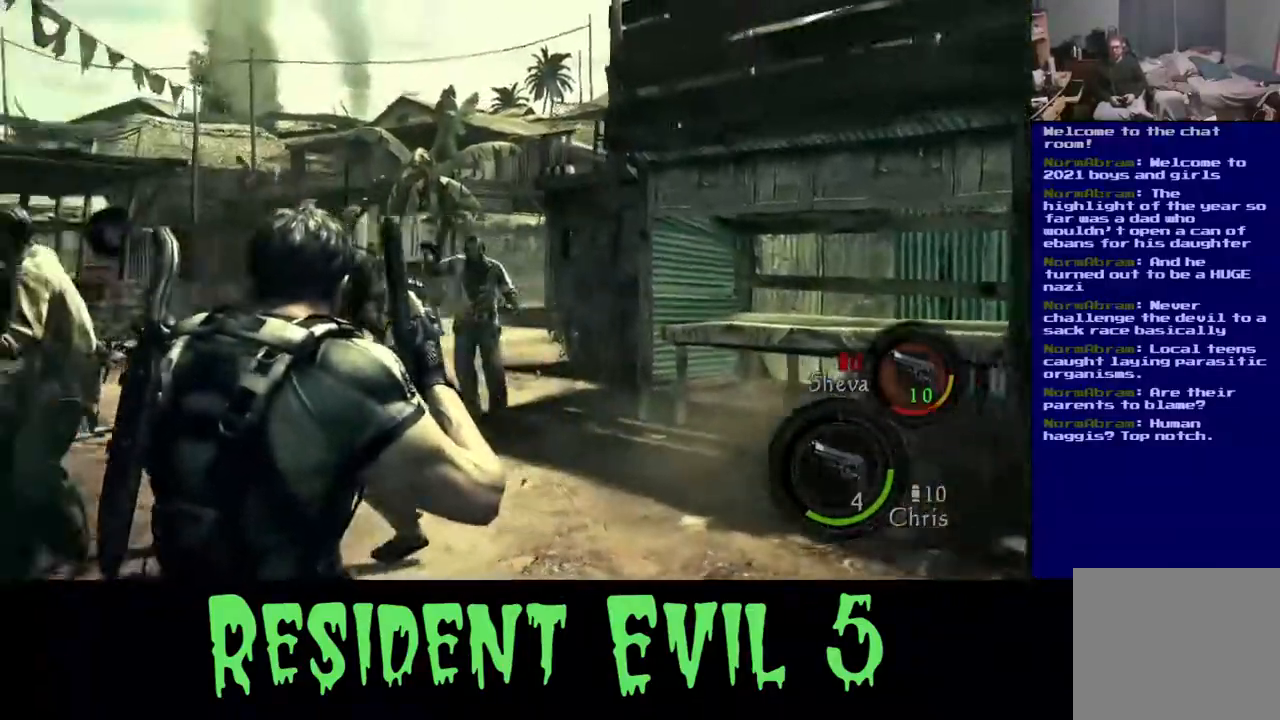
{"buttons": ["L2"], "left_stick": "down-right", "right_stick": "down-left", "events": [[467, "L2", "down"]]}
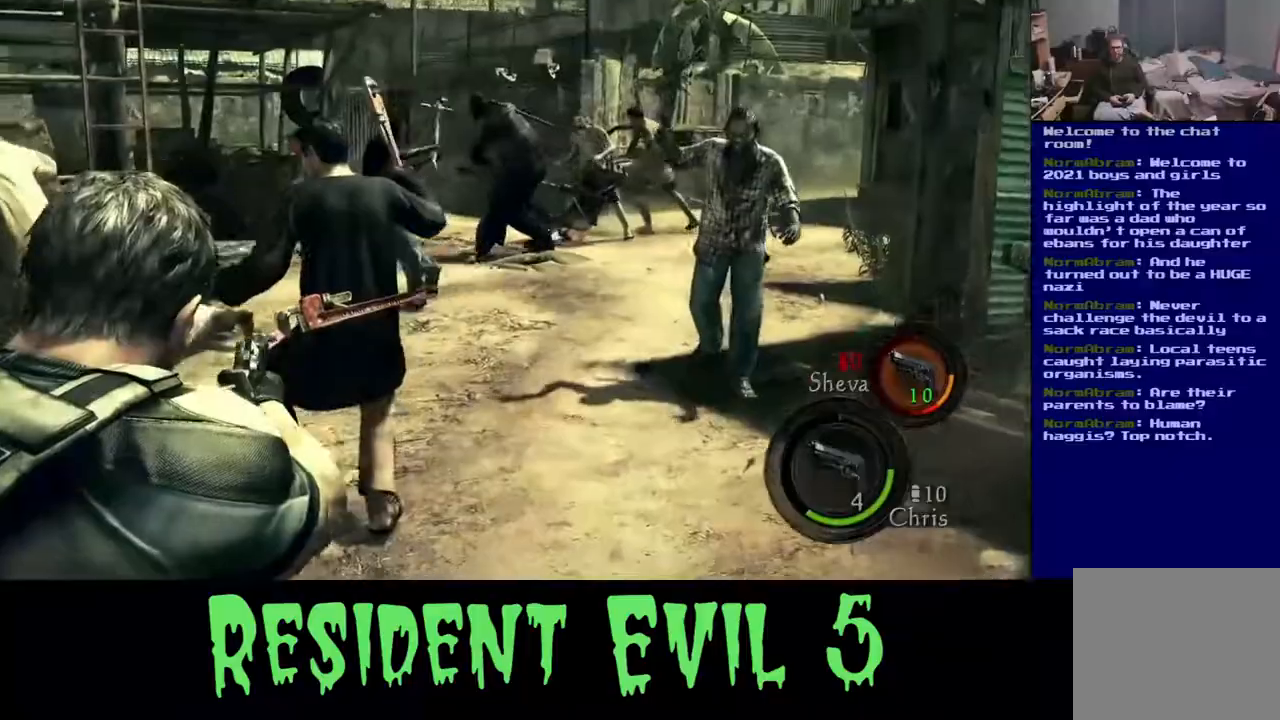
{"buttons": [], "left_stick": "right", "right_stick": "center", "events": [[83, "right_stick", "center"], [150, "right_stick", "up-left"], [183, "left_stick", "right"], [317, "right_stick", "up-right"], [483, "right_stick", "center"], [500, "L2", "up"]]}
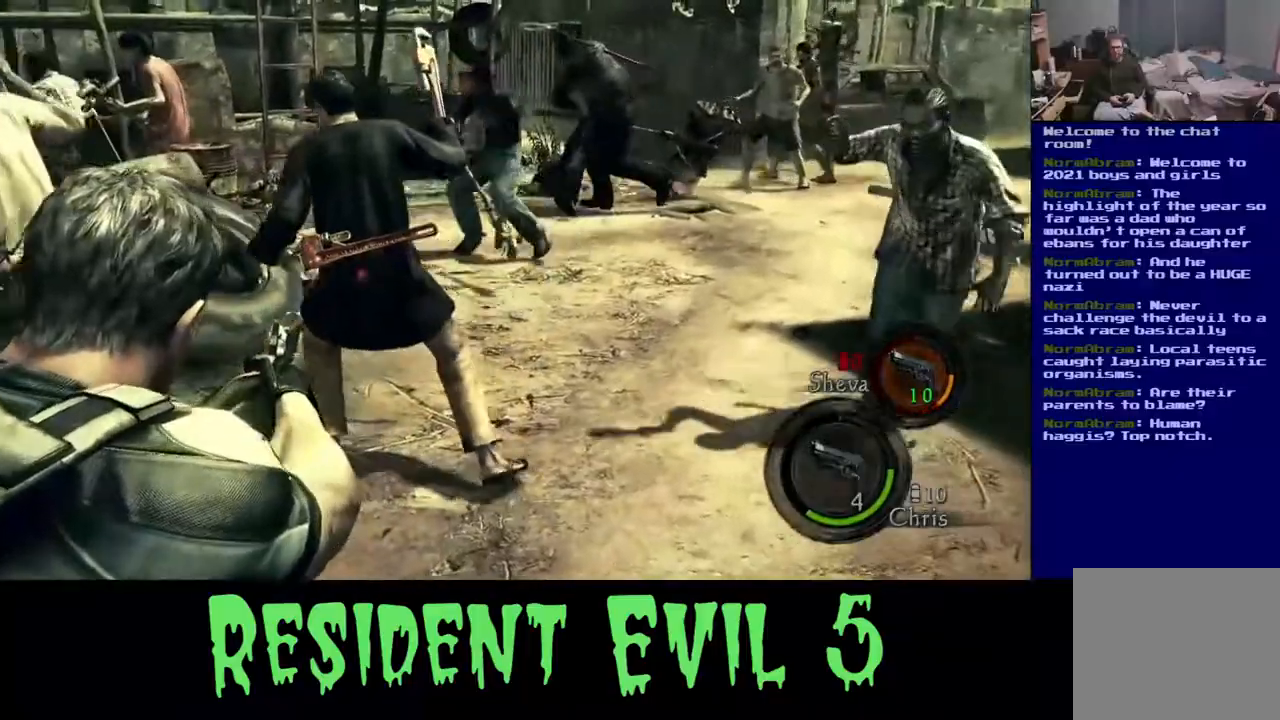
{"buttons": [], "left_stick": "center", "right_stick": "center"}
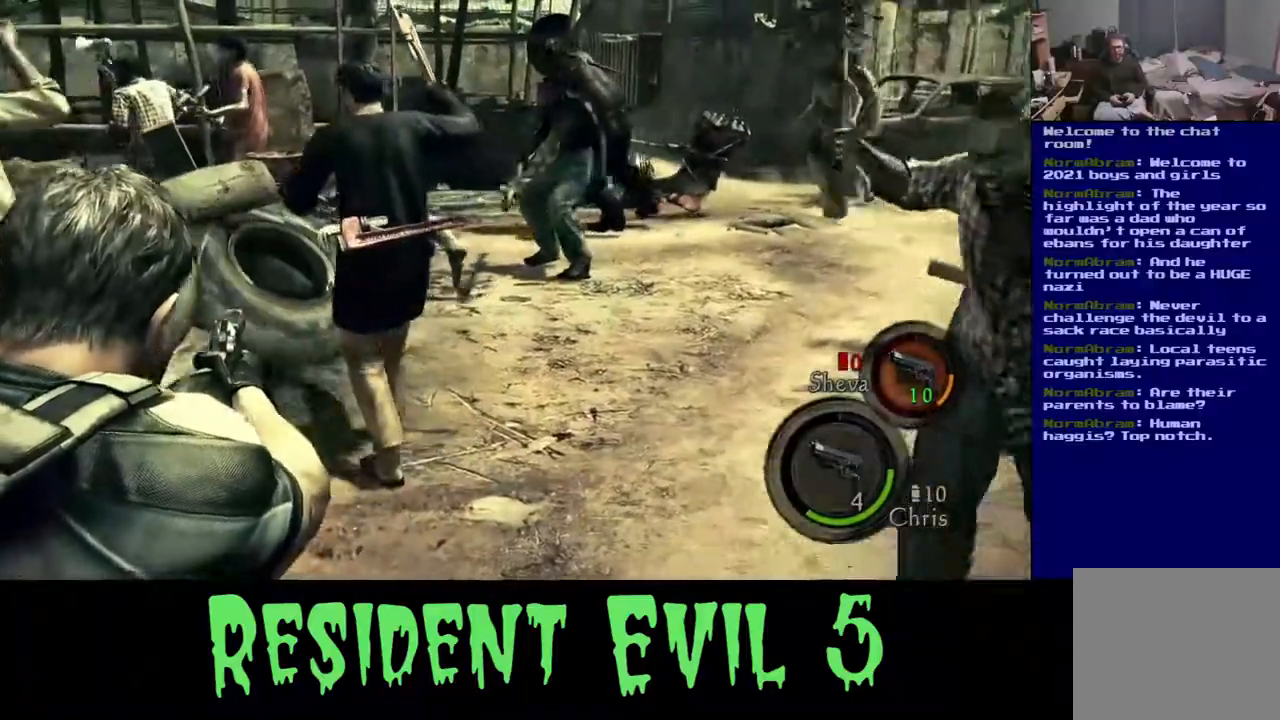
{"buttons": ["L2", "R2"], "left_stick": "center", "right_stick": "up-left", "events": [[233, "right_stick", "right"], [433, "R2", "down"], [450, "right_stick", "center"], [500, "L2", "down"], [500, "right_stick", "up-left"]]}
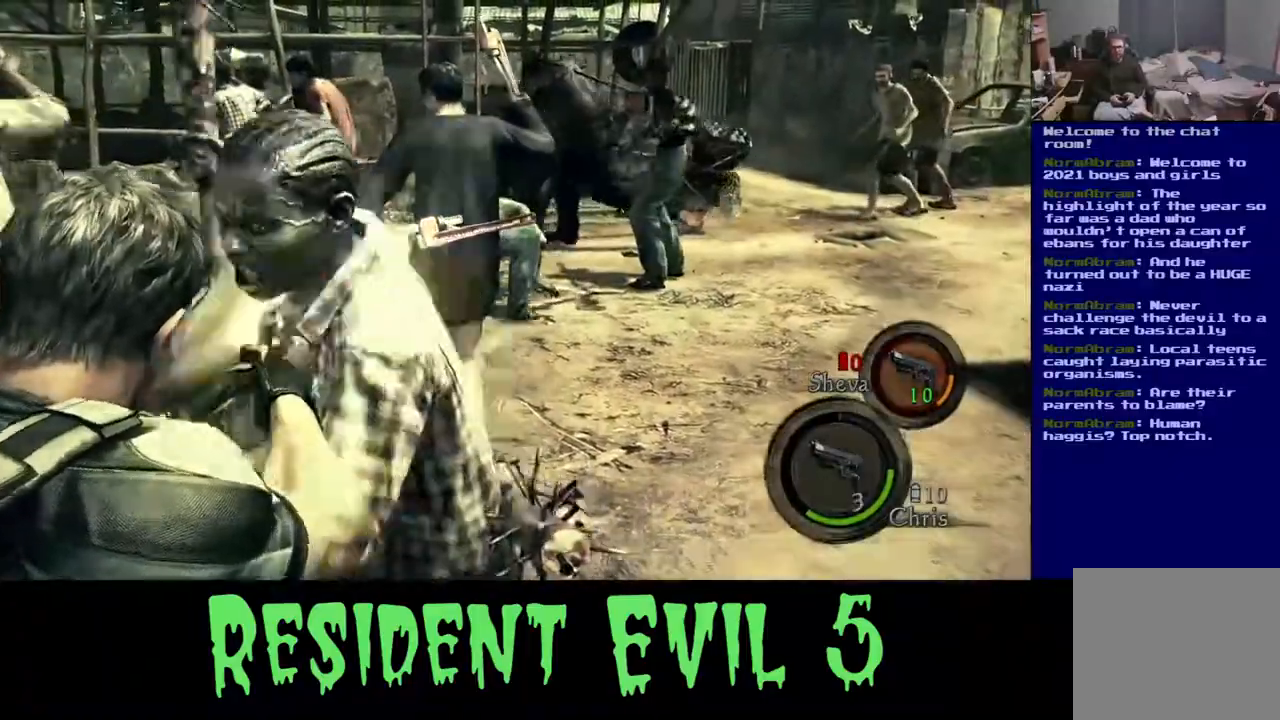
{"buttons": [], "left_stick": "center", "right_stick": "center"}
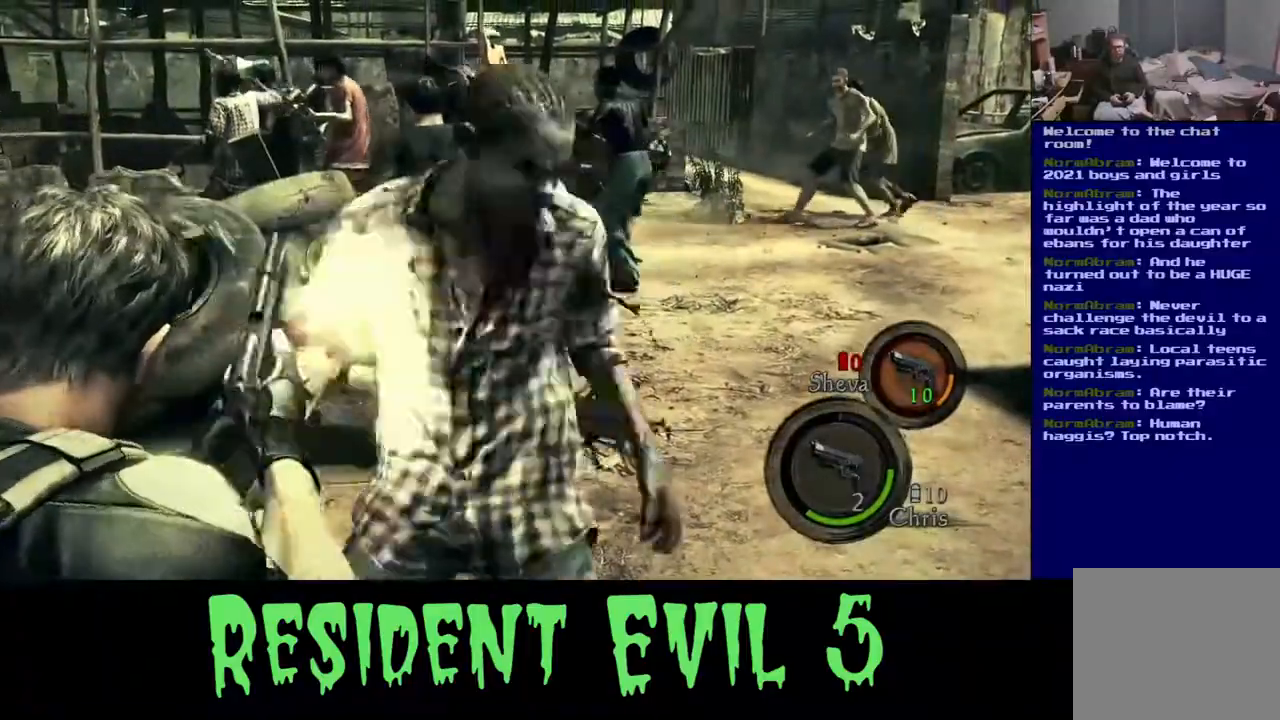
{"buttons": [], "left_stick": "center", "right_stick": "center", "events": [[233, "R2", "down"], [400, "R2", "up"]]}
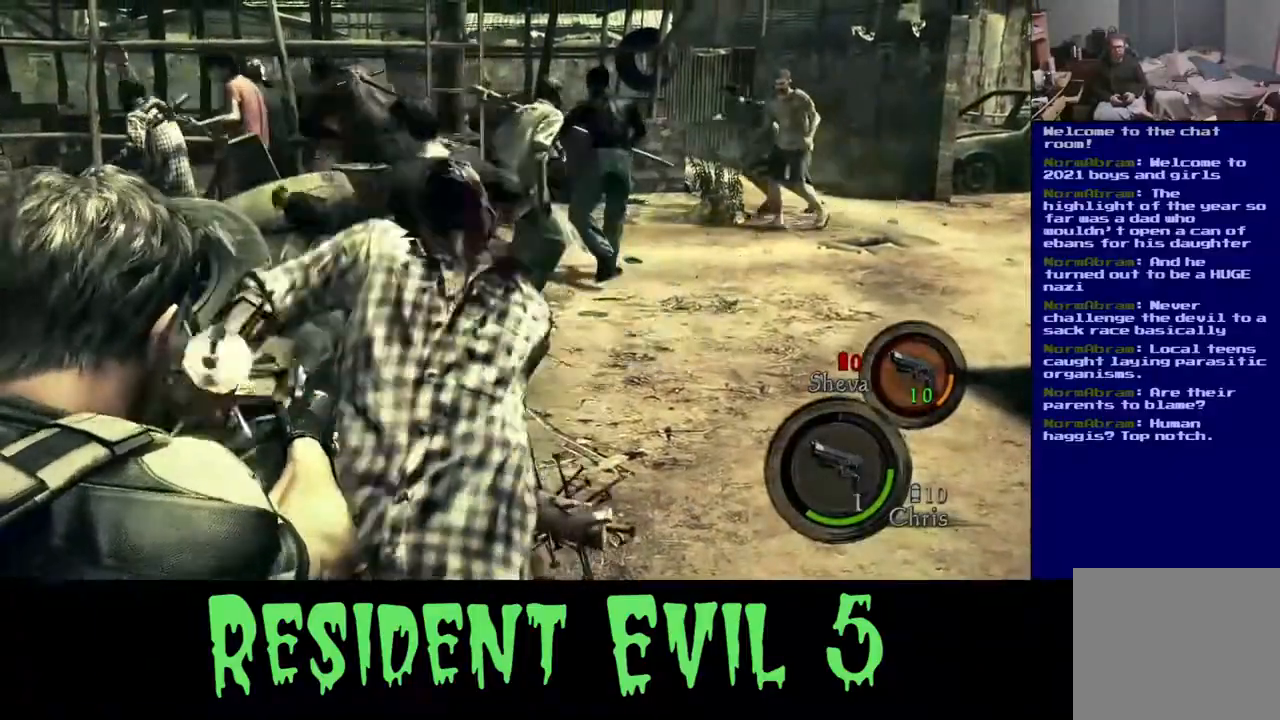
{"buttons": [], "left_stick": "up-left", "right_stick": "center", "events": [[383, "left_stick", "left"], [467, "left_stick", "up-left"]]}
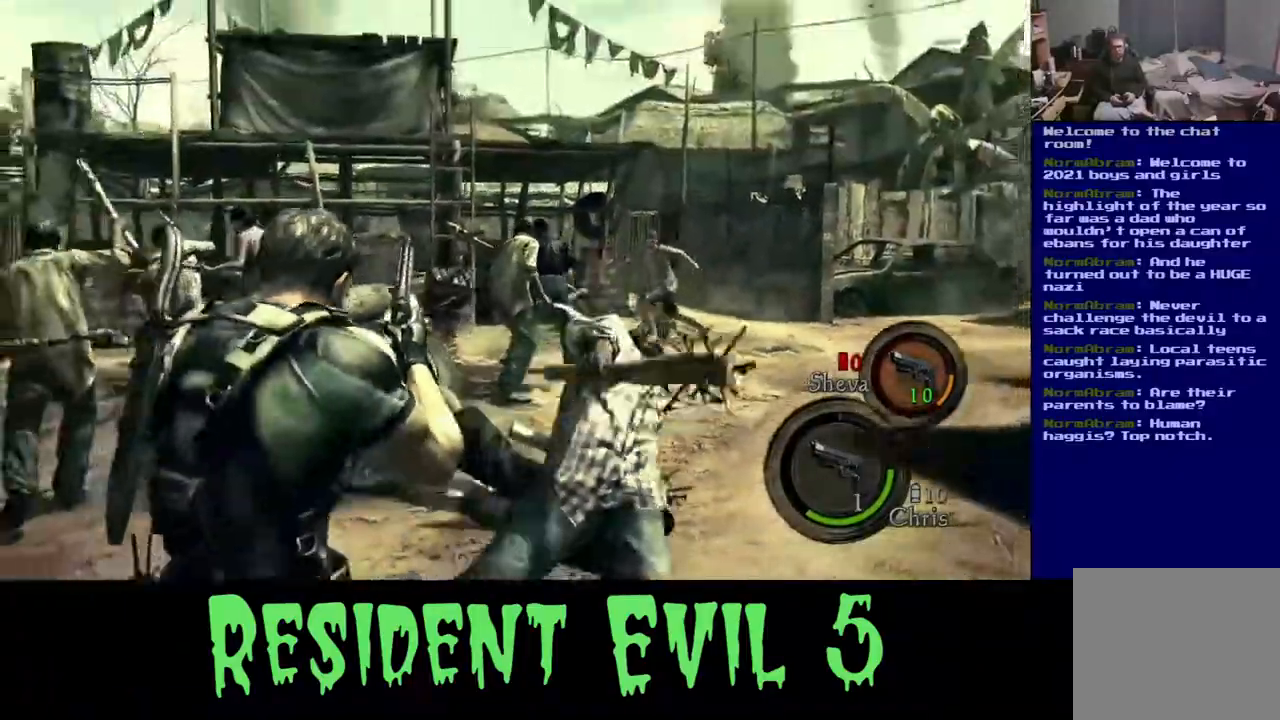
{"buttons": [], "left_stick": "up-right", "right_stick": "down-left", "events": [[17, "left_stick", "up"], [150, "left_stick", "up-right"], [233, "right_stick", "down-right"], [333, "right_stick", "down"], [467, "right_stick", "down-left"]]}
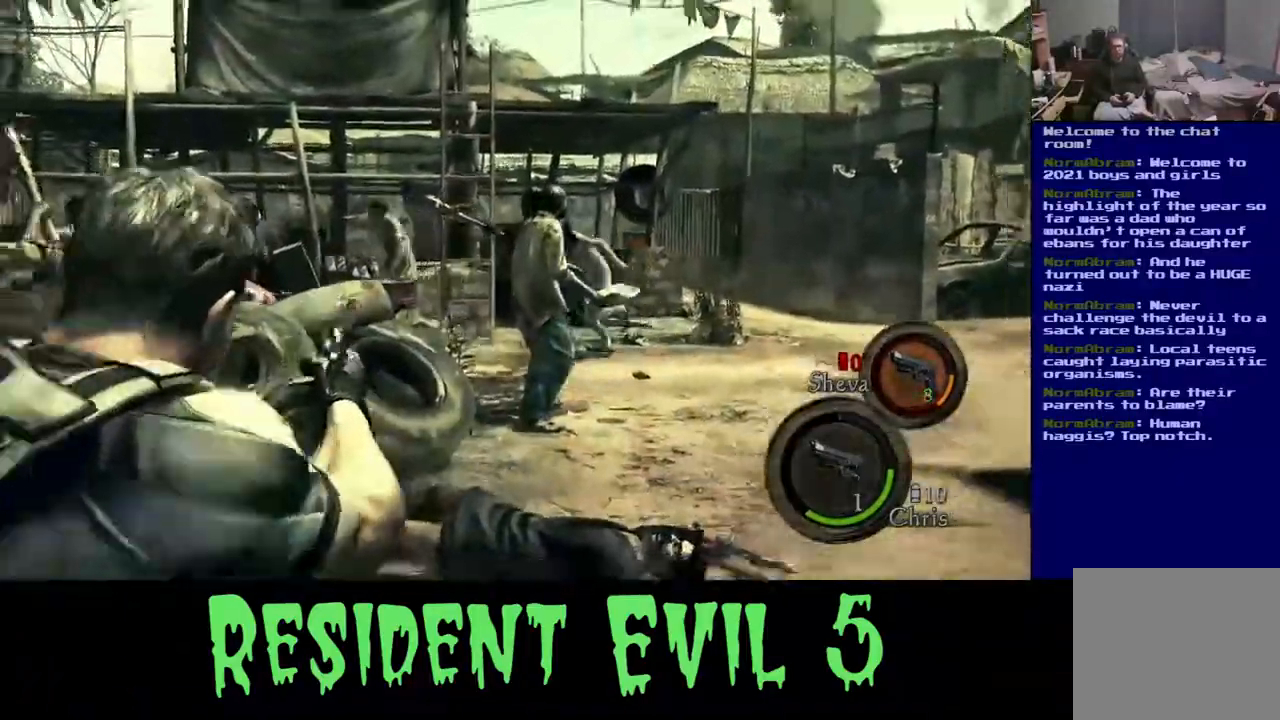
{"buttons": [], "left_stick": "left", "right_stick": "left"}
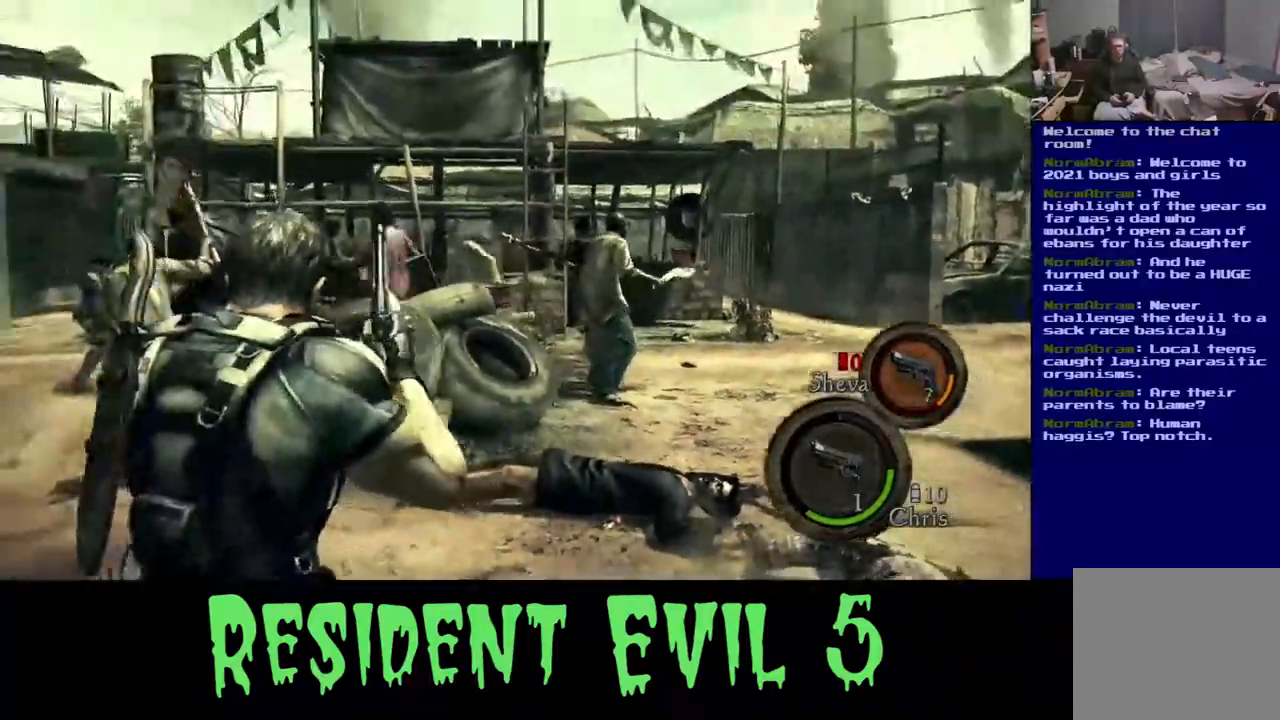
{"buttons": [], "left_stick": "up-left", "right_stick": "down-right", "events": [[400, "left_stick", "up-left"], [433, "right_stick", "down-right"]]}
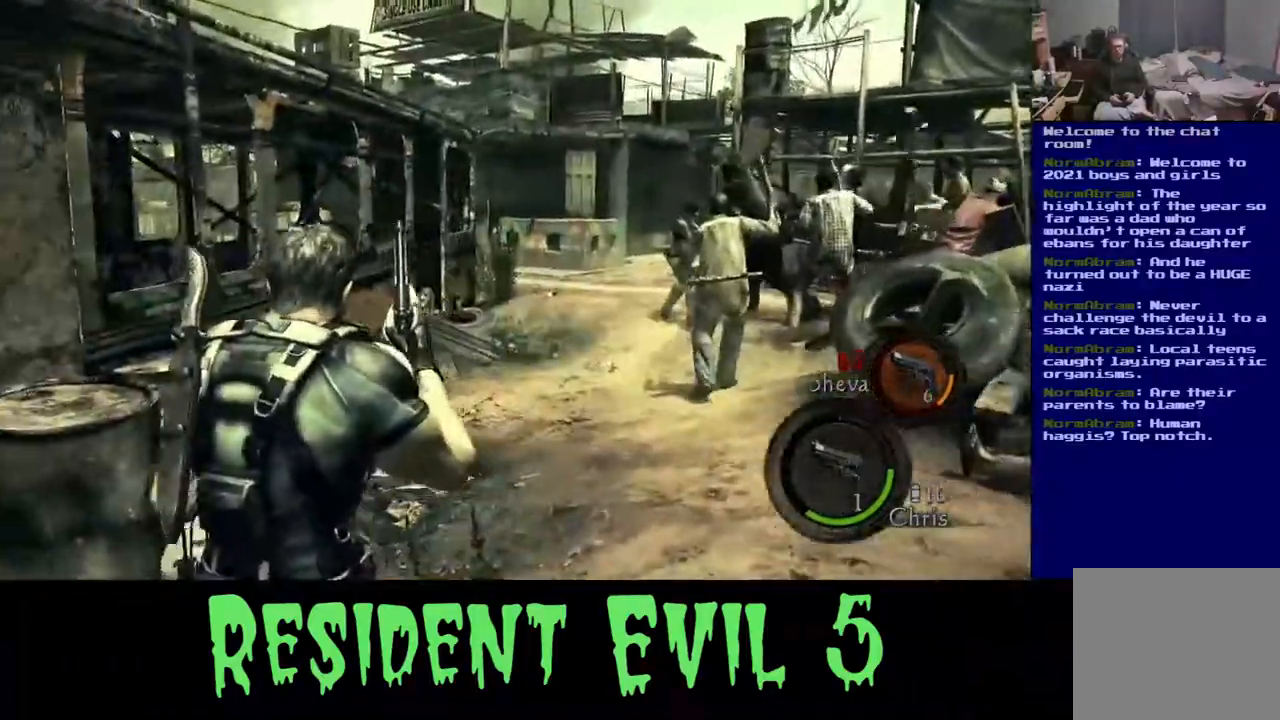
{"buttons": ["L3"], "left_stick": "up-left", "right_stick": "center"}
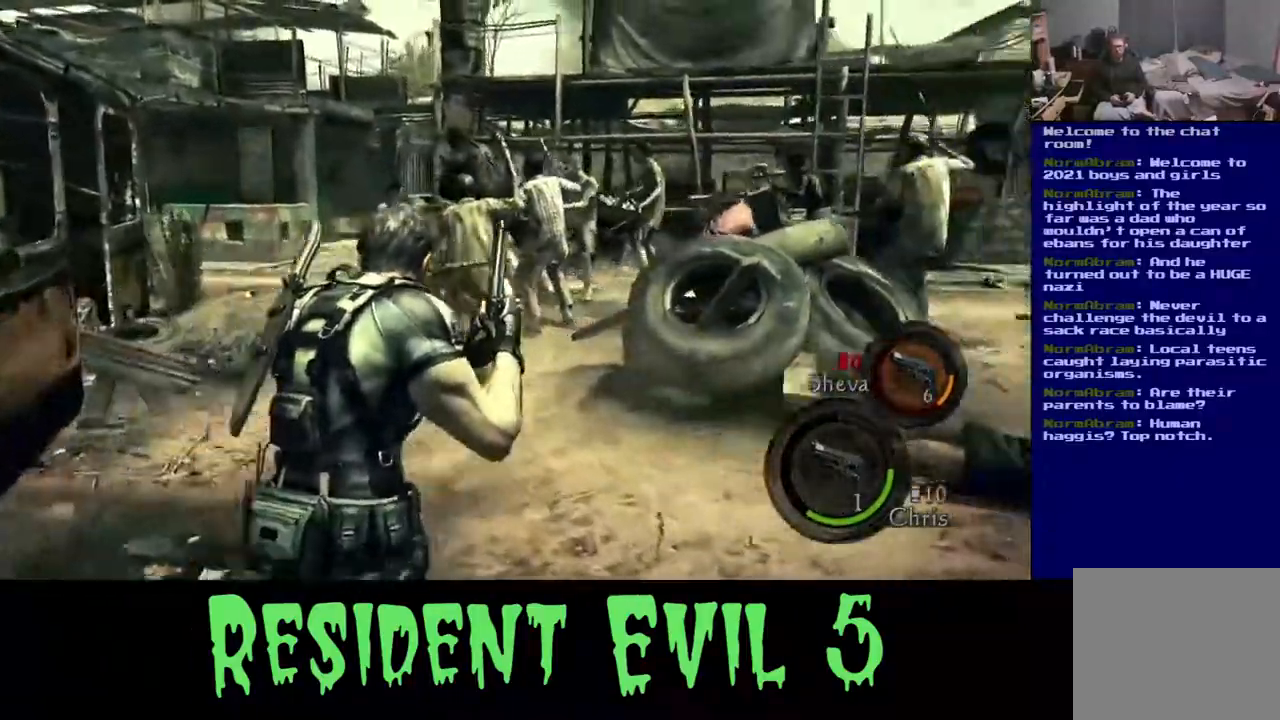
{"buttons": [], "left_stick": "left", "right_stick": "right", "events": [[33, "L3", "up"], [333, "left_stick", "left"], [433, "right_stick", "right"]]}
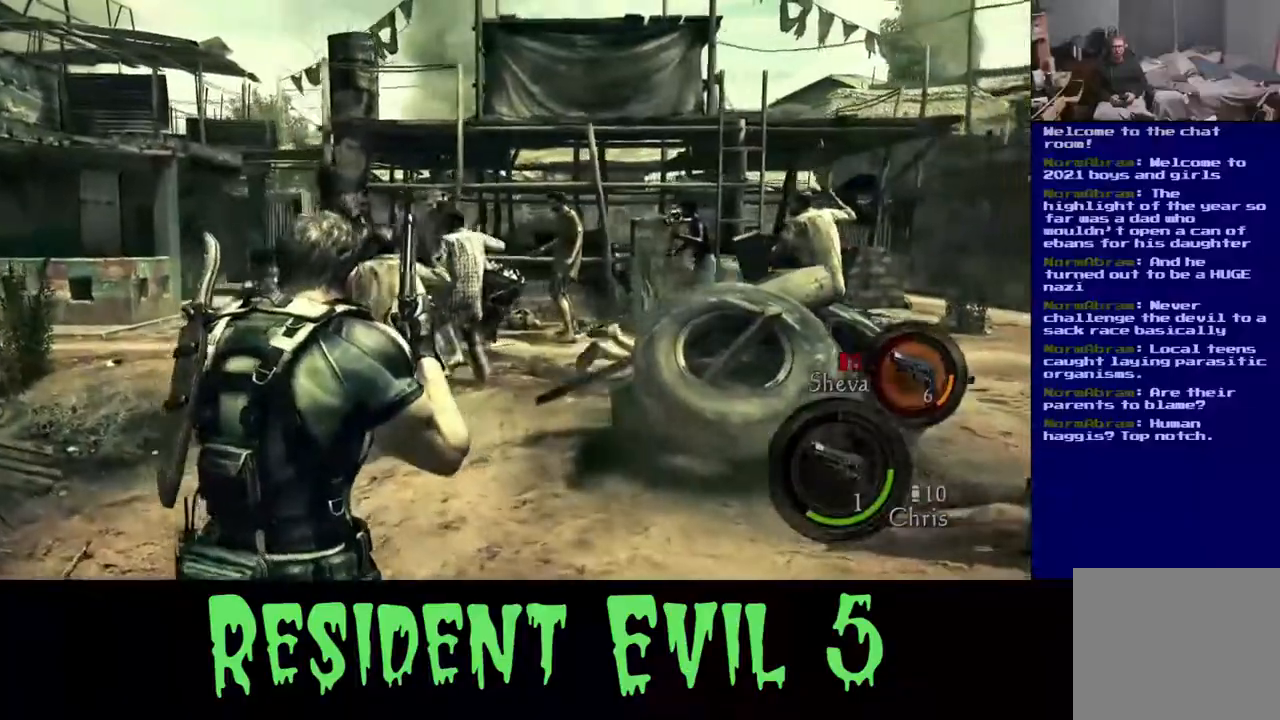
{"buttons": [], "left_stick": "left", "right_stick": "center", "events": [[367, "right_stick", "center"]]}